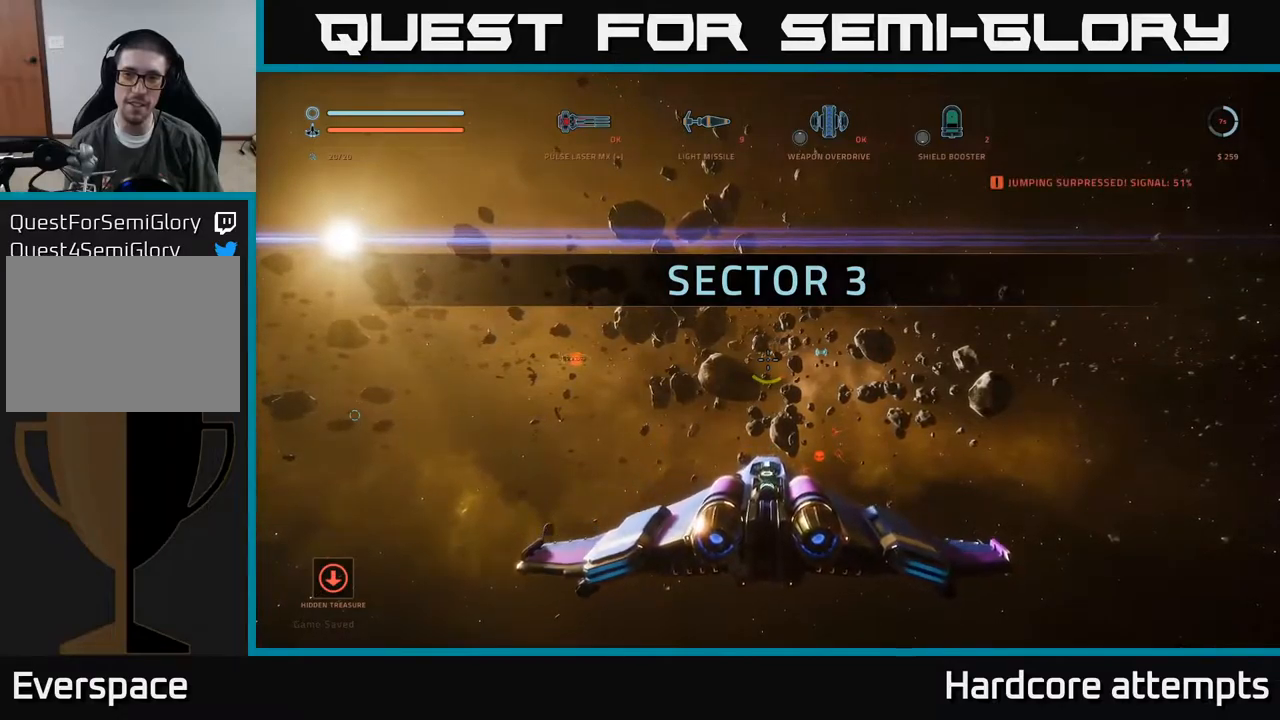
Gameplay with a controller (Xbox layout); each line is a JSON object with the inputs held at the frame after it. "events" lists button and stick changes between this image and that frame as [ms after this image, input, new state], when the widget could be followed in between.
{"buttons": [], "left_stick": "center", "right_stick": "center", "events": [[150, "right_stick", "center"], [167, "left_stick", "right"], [350, "left_stick", "center"]]}
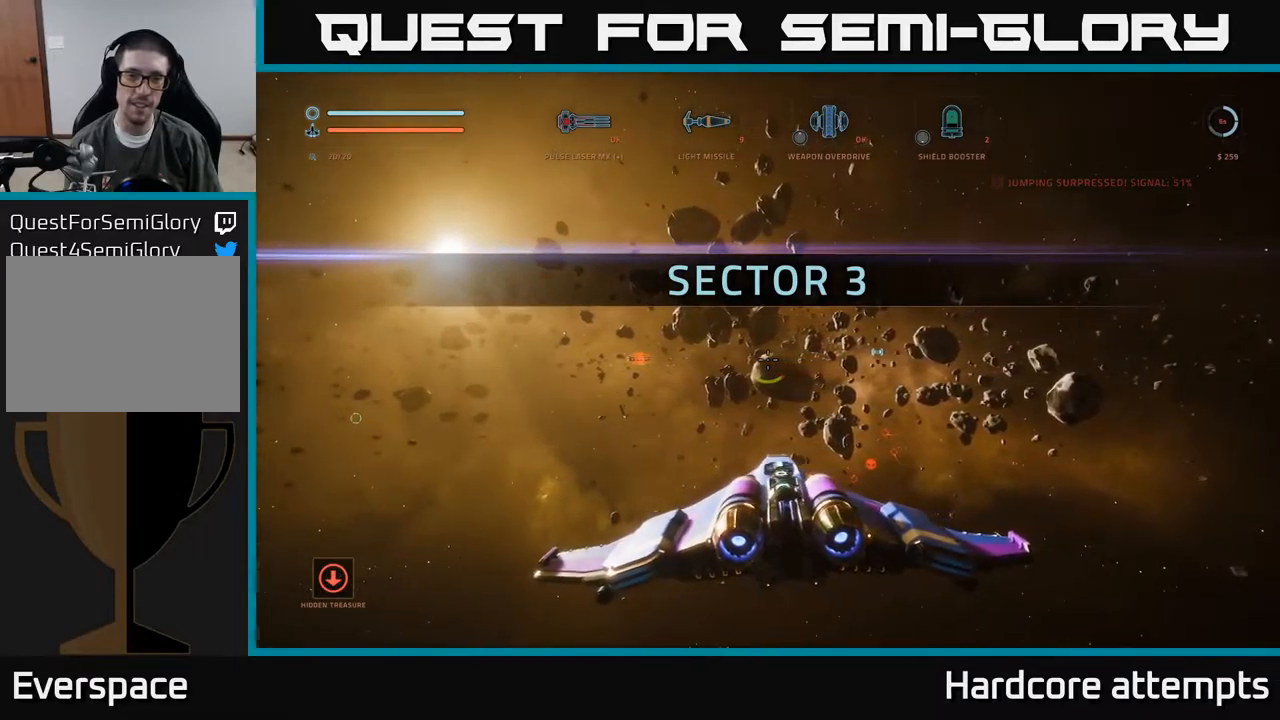
{"buttons": [], "left_stick": "center", "right_stick": "center", "events": []}
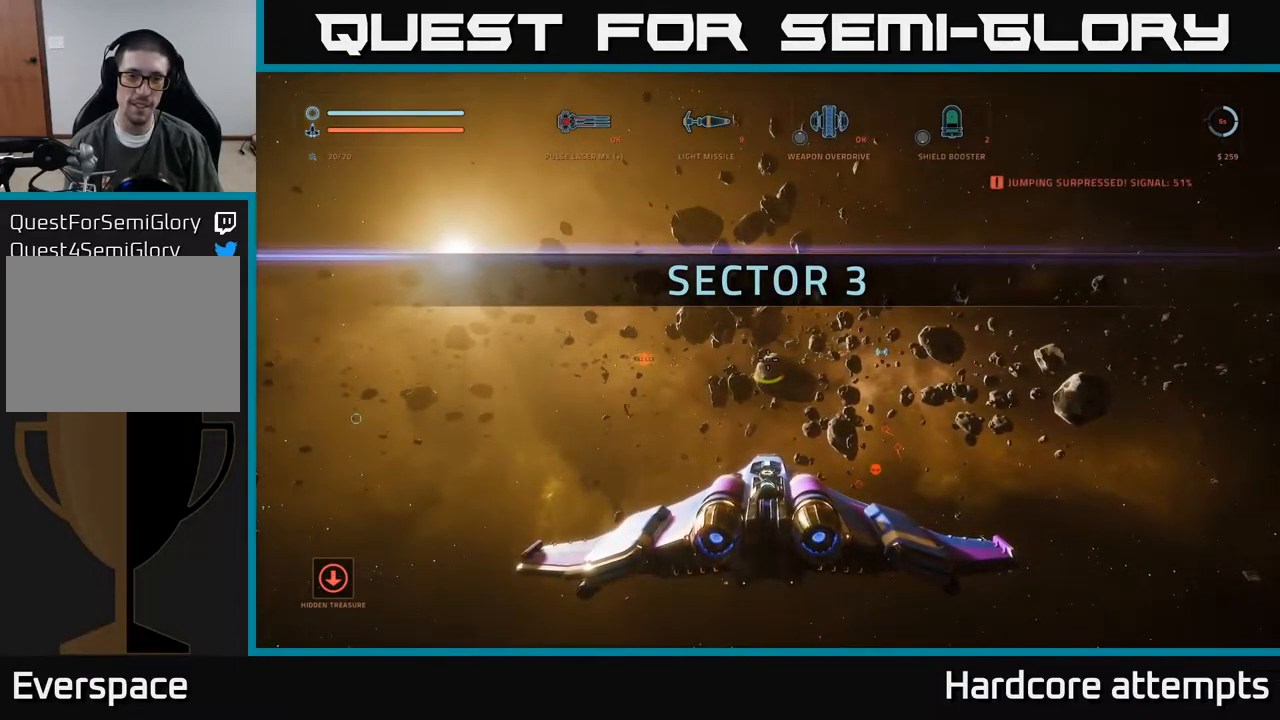
{"buttons": [], "left_stick": "right", "right_stick": "down-right", "events": [[333, "right_stick", "down-right"], [383, "left_stick", "right"]]}
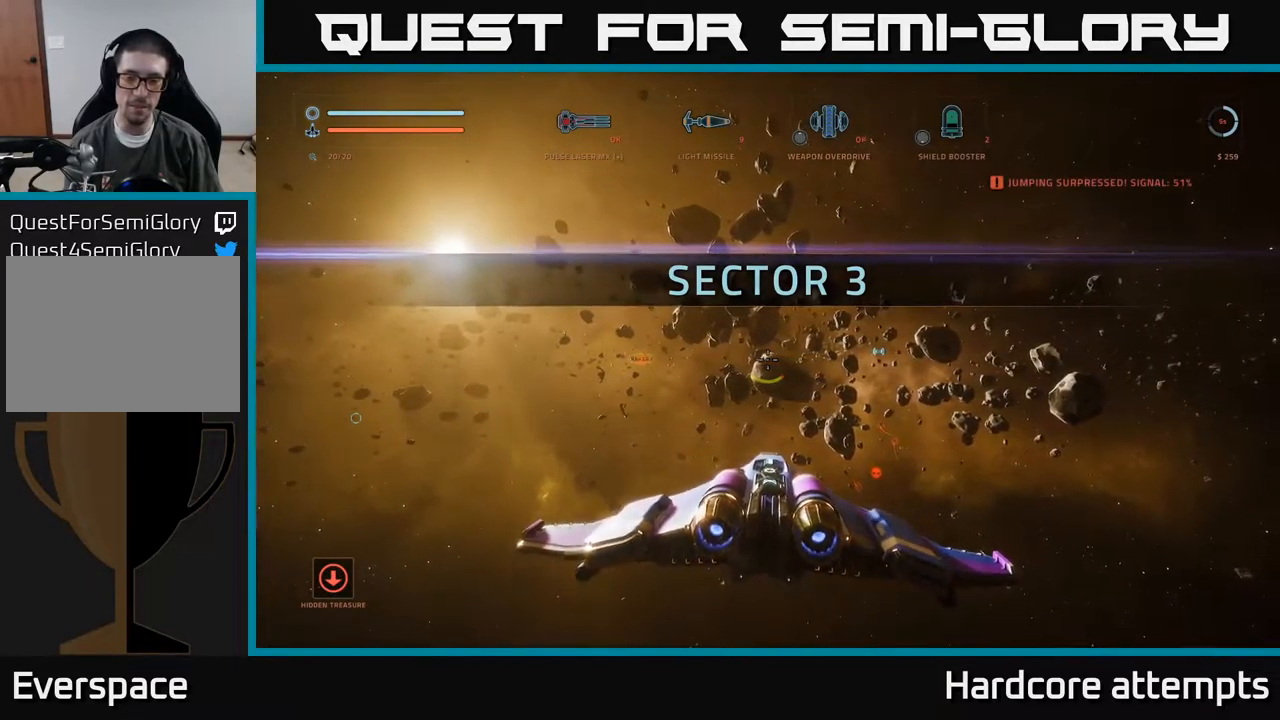
{"buttons": [], "left_stick": "up", "right_stick": "center", "events": [[167, "left_stick", "up-right"], [200, "right_stick", "center"], [350, "left_stick", "up"]]}
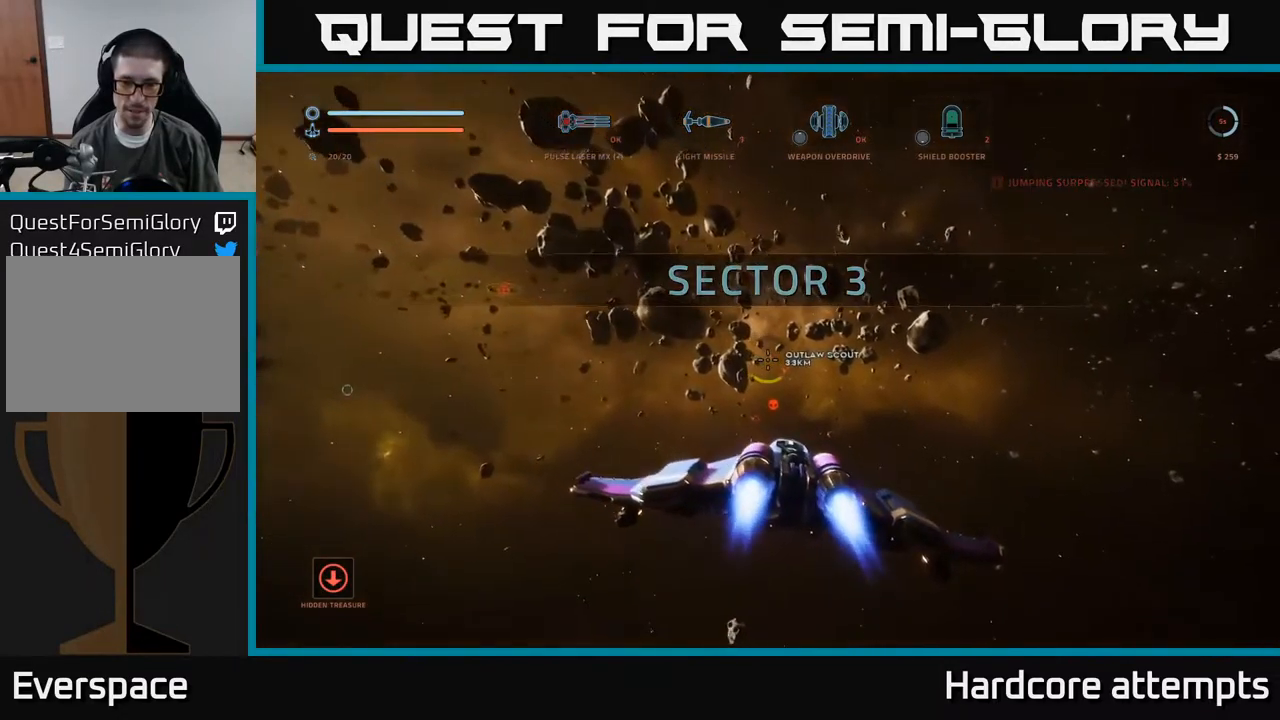
{"buttons": [], "left_stick": "up", "right_stick": "down", "events": [[33, "right_stick", "down-left"], [83, "L1", "down"], [167, "right_stick", "center"], [233, "R1", "down"], [250, "L1", "up"], [350, "R1", "up"], [450, "right_stick", "down"]]}
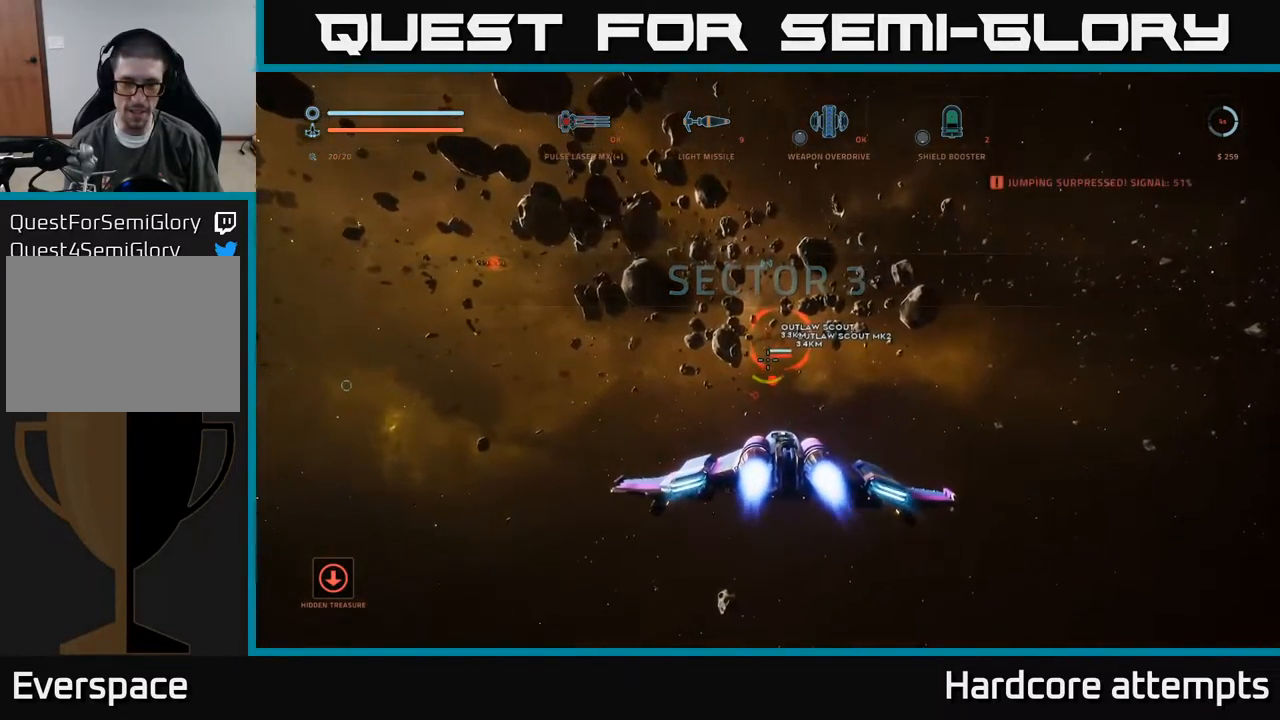
{"buttons": [], "left_stick": "up", "right_stick": "center", "events": [[117, "X", "down"], [117, "right_stick", "center"], [283, "X", "up"], [317, "R1", "down"], [417, "R1", "up"]]}
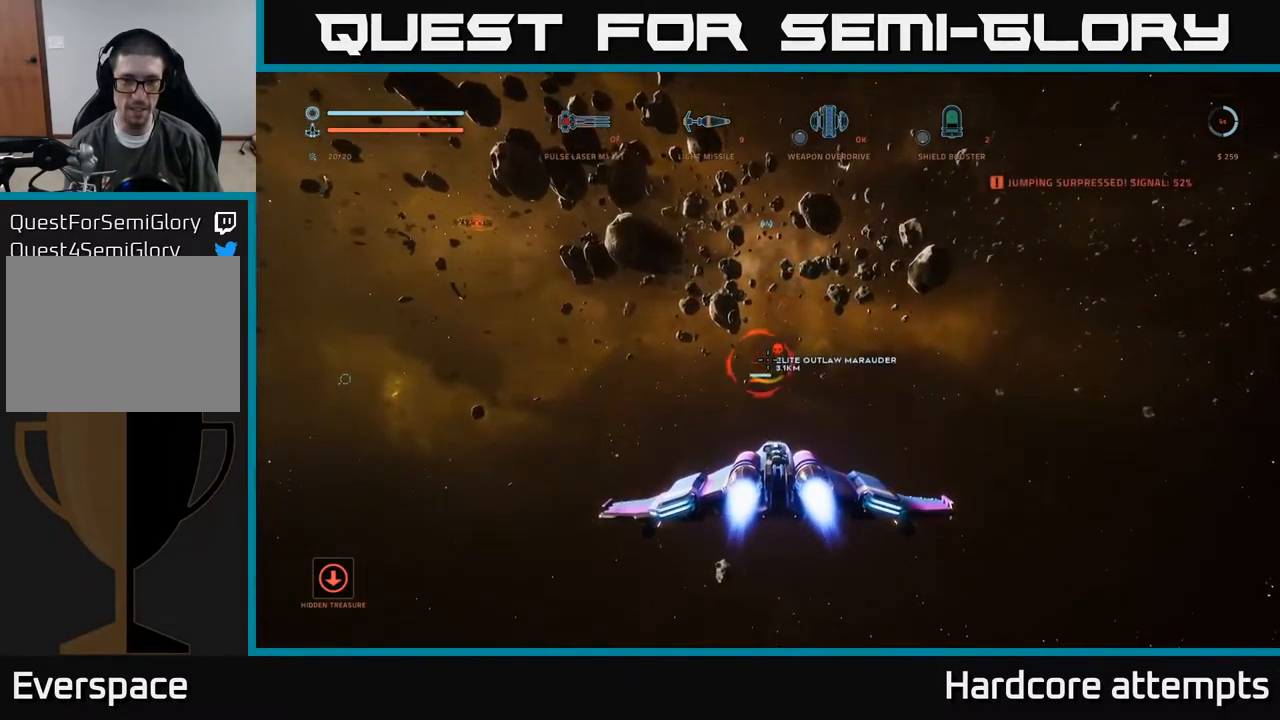
{"buttons": ["L1"], "left_stick": "up", "right_stick": "right", "events": [[183, "L1", "down"], [433, "right_stick", "right"]]}
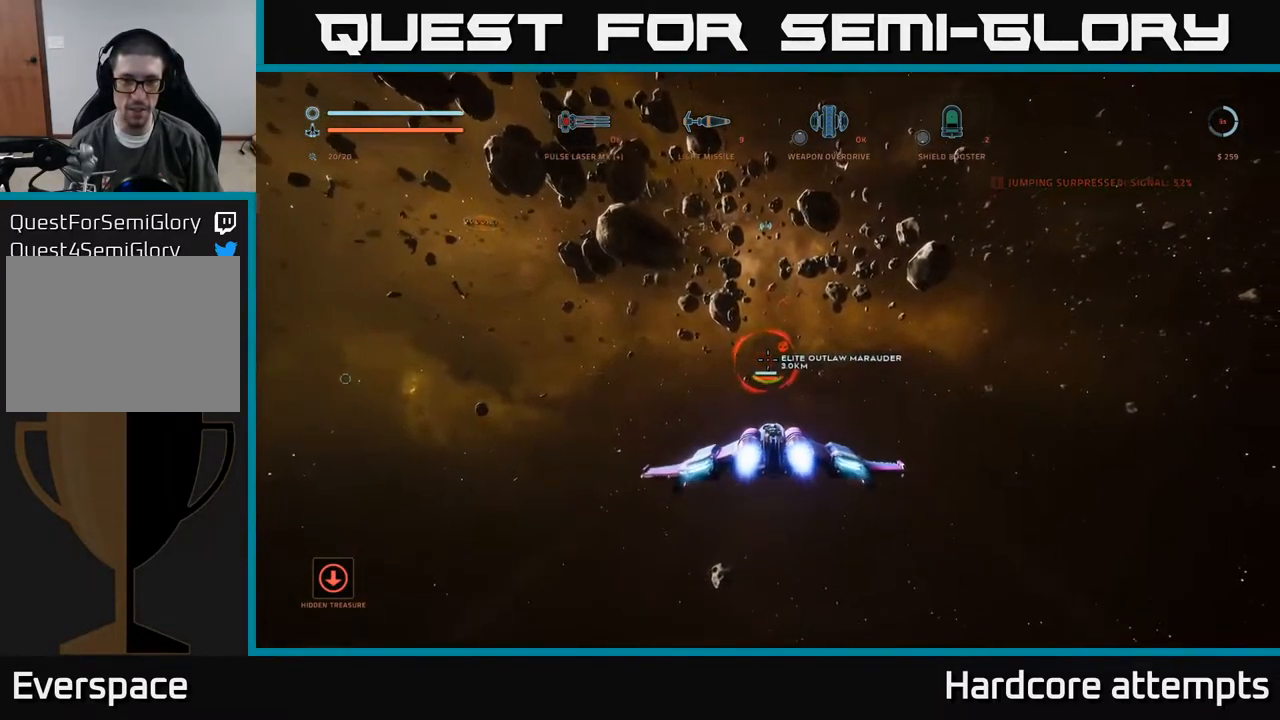
{"buttons": ["L1"], "left_stick": "up", "right_stick": "left", "events": [[50, "left_stick", "up-right"], [100, "right_stick", "center"], [250, "left_stick", "up"], [433, "right_stick", "left"]]}
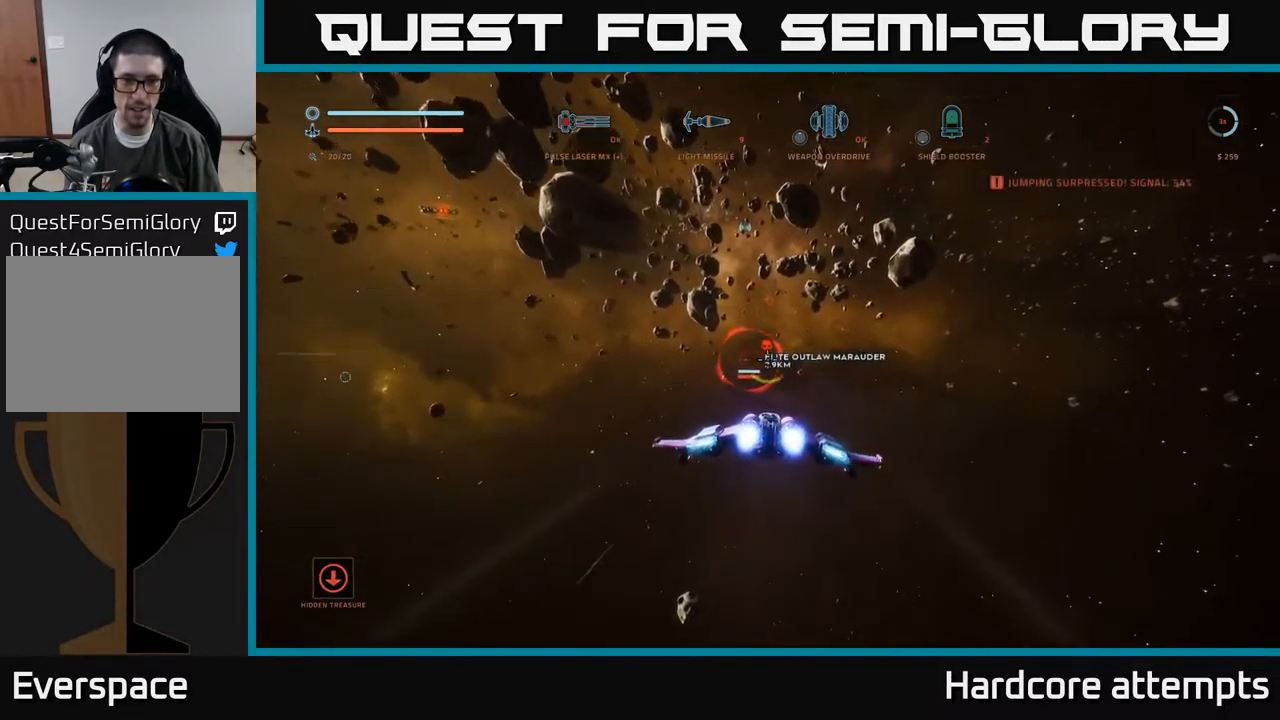
{"buttons": ["L1"], "left_stick": "up", "right_stick": "right", "events": [[50, "right_stick", "center"], [384, "right_stick", "right"]]}
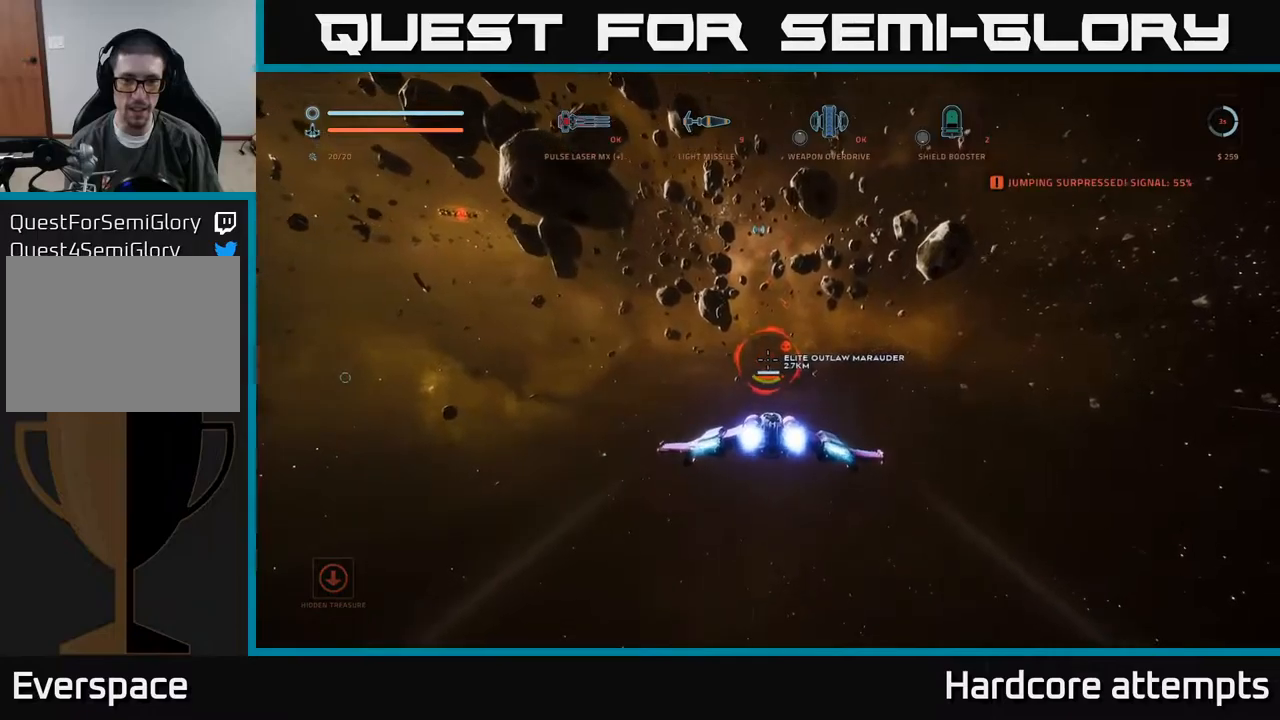
{"buttons": ["L1"], "left_stick": "up", "right_stick": "center", "events": [[34, "left_stick", "up-right"], [67, "right_stick", "center"], [167, "left_stick", "up"], [350, "right_stick", "left"], [484, "right_stick", "center"]]}
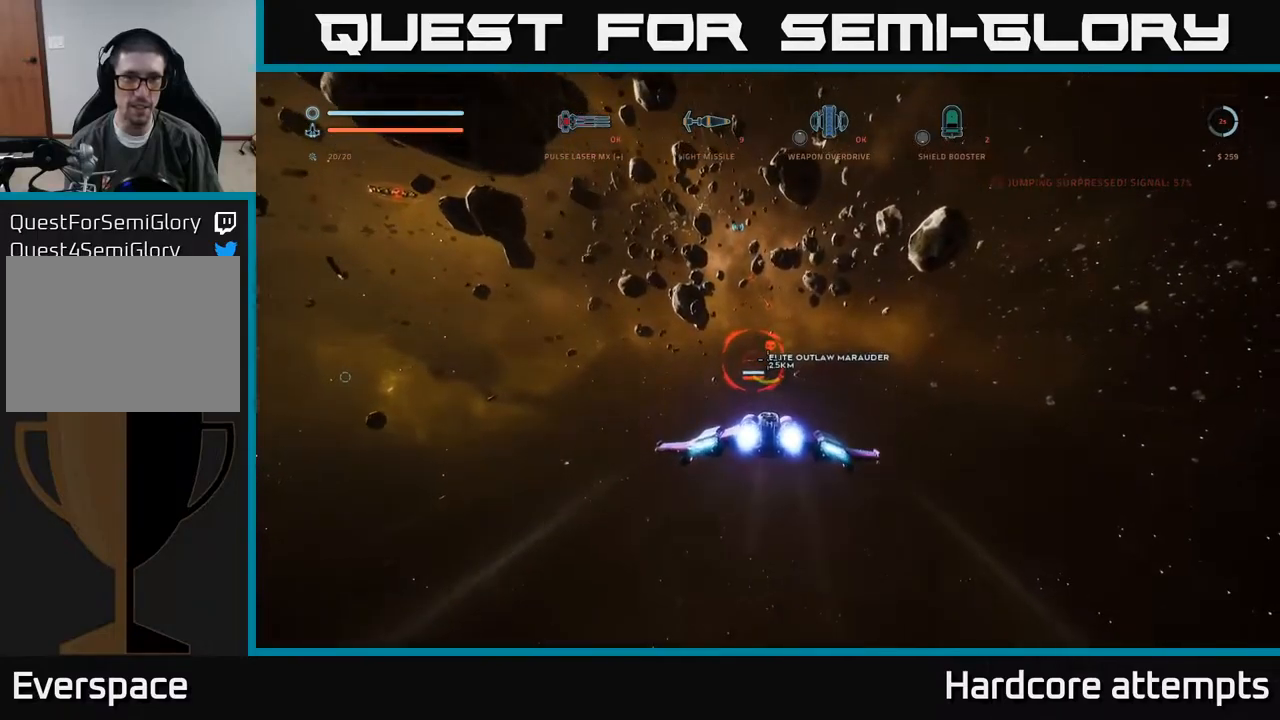
{"buttons": ["L1"], "left_stick": "up", "right_stick": "right", "events": [[450, "right_stick", "right"]]}
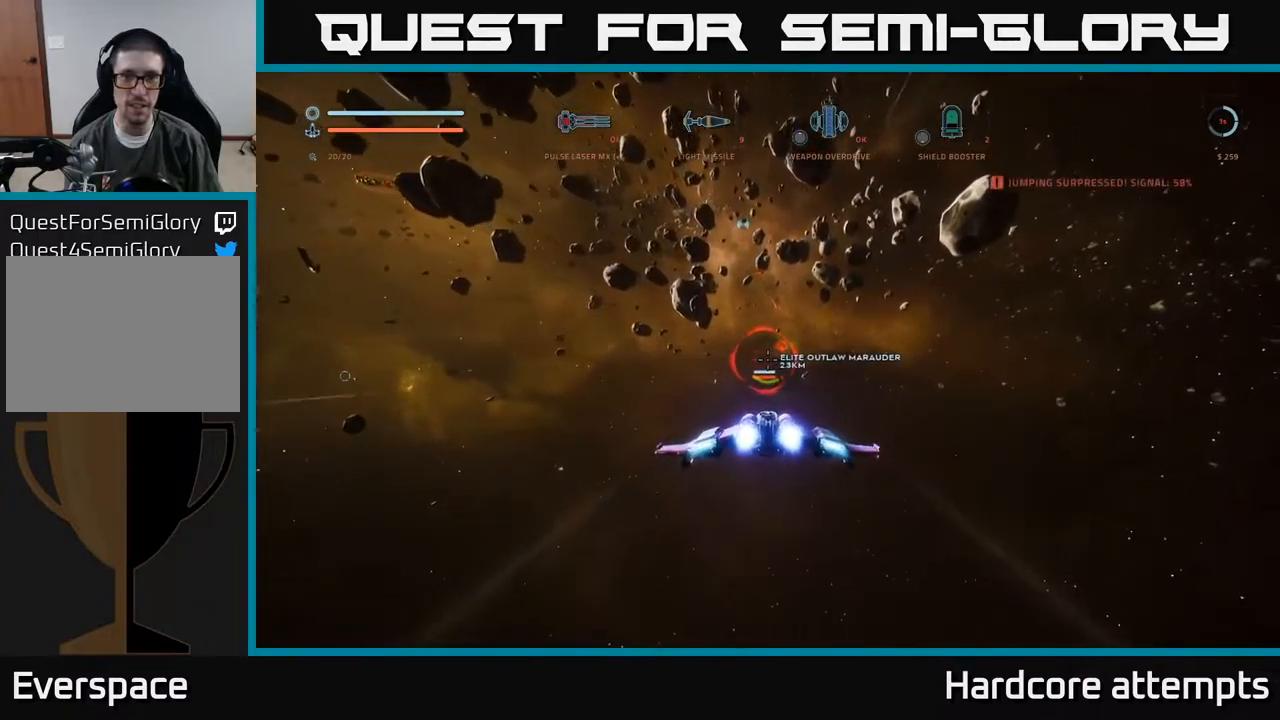
{"buttons": [], "left_stick": "up", "right_stick": "down-right", "events": [[50, "right_stick", "up"], [117, "right_stick", "center"], [417, "L1", "up"], [484, "right_stick", "down-right"]]}
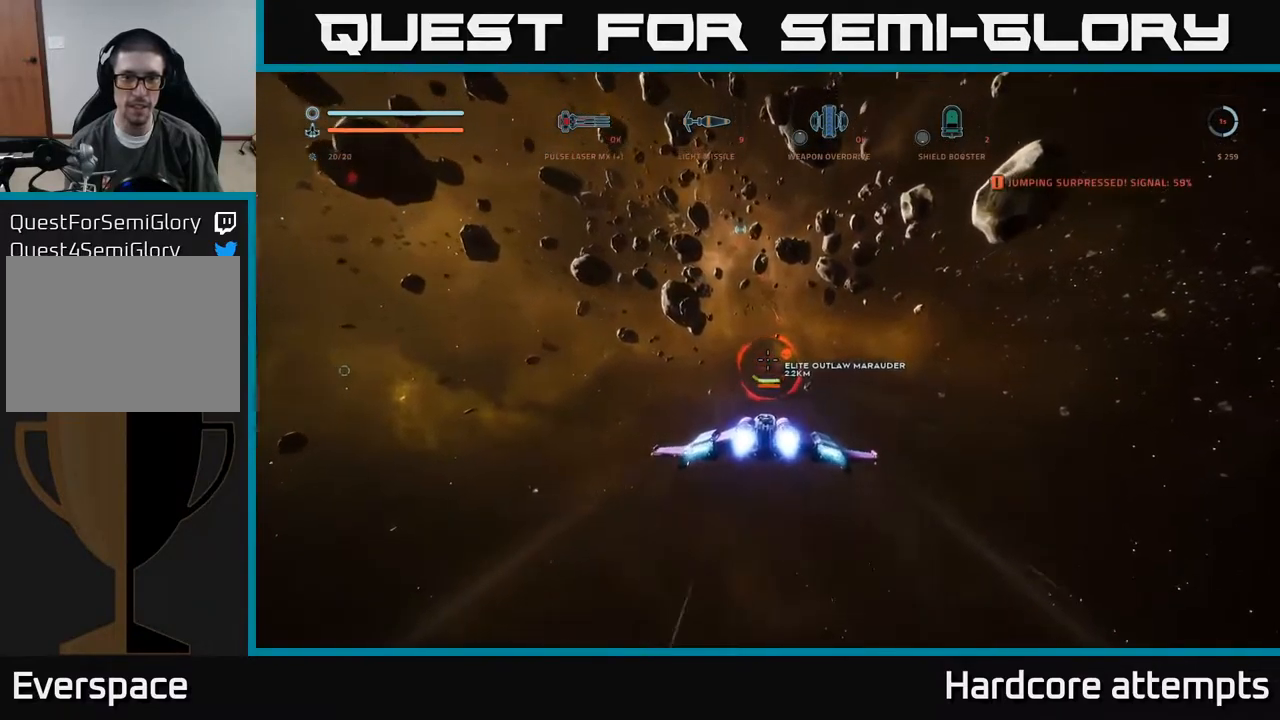
{"buttons": [], "left_stick": "up-right", "right_stick": "down-right", "events": [[67, "left_stick", "up-right"], [117, "right_stick", "center"], [384, "right_stick", "down-right"]]}
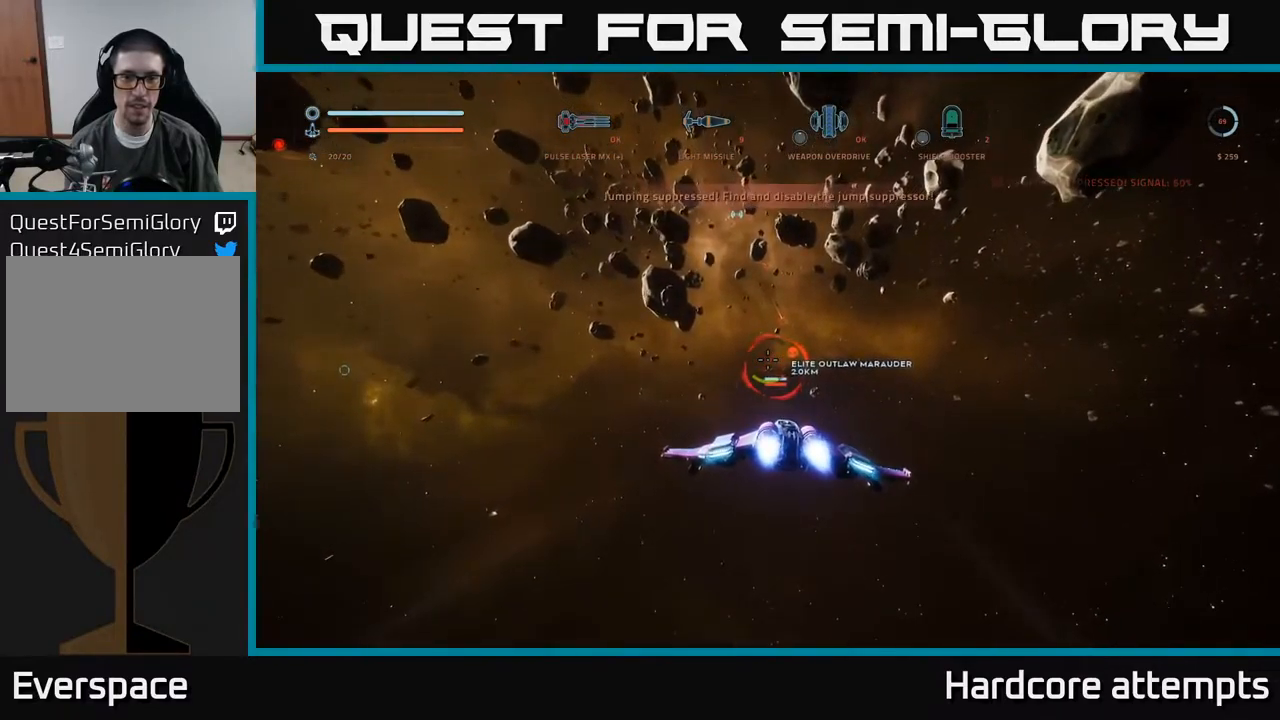
{"buttons": [], "left_stick": "down", "right_stick": "center", "events": [[50, "right_stick", "up"], [250, "right_stick", "center"], [267, "R1", "down"], [350, "R1", "up"], [350, "left_stick", "down-right"], [400, "left_stick", "down"]]}
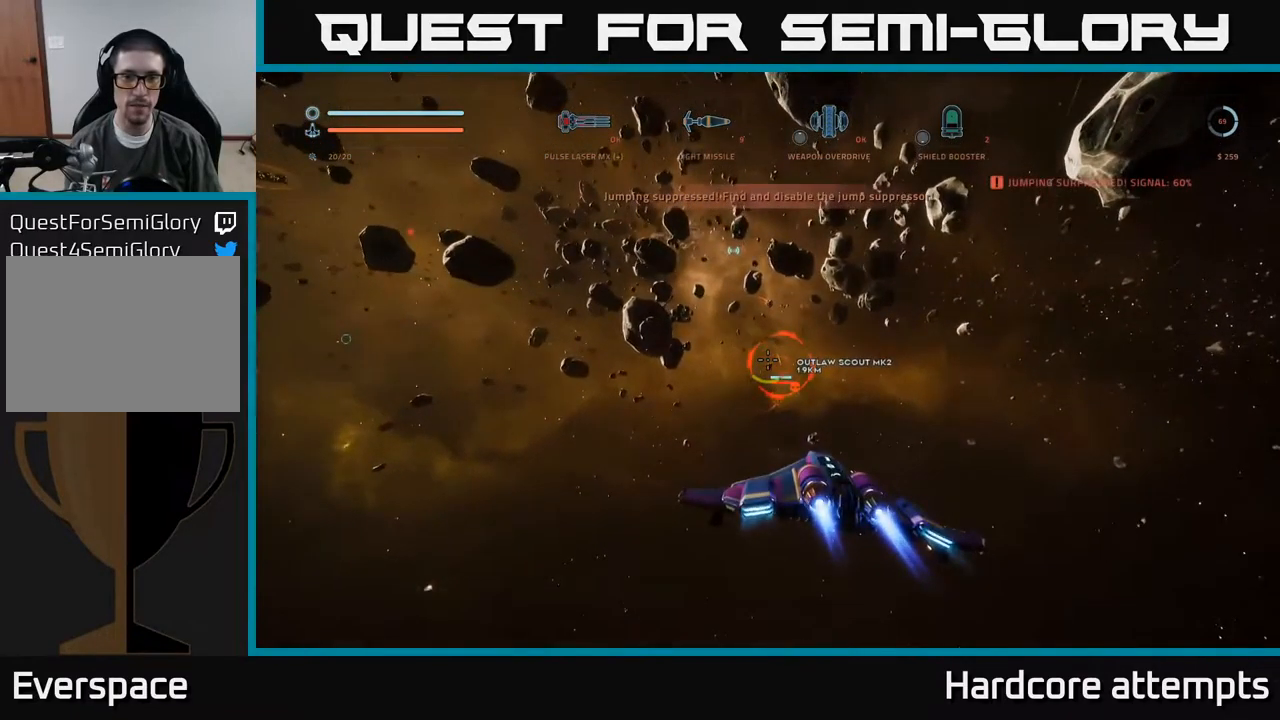
{"buttons": ["X", "L1"], "left_stick": "up", "right_stick": "center", "events": [[84, "left_stick", "right"], [184, "right_stick", "down"], [234, "left_stick", "up-right"], [334, "right_stick", "center"], [367, "L1", "down"], [417, "left_stick", "up"], [484, "X", "down"]]}
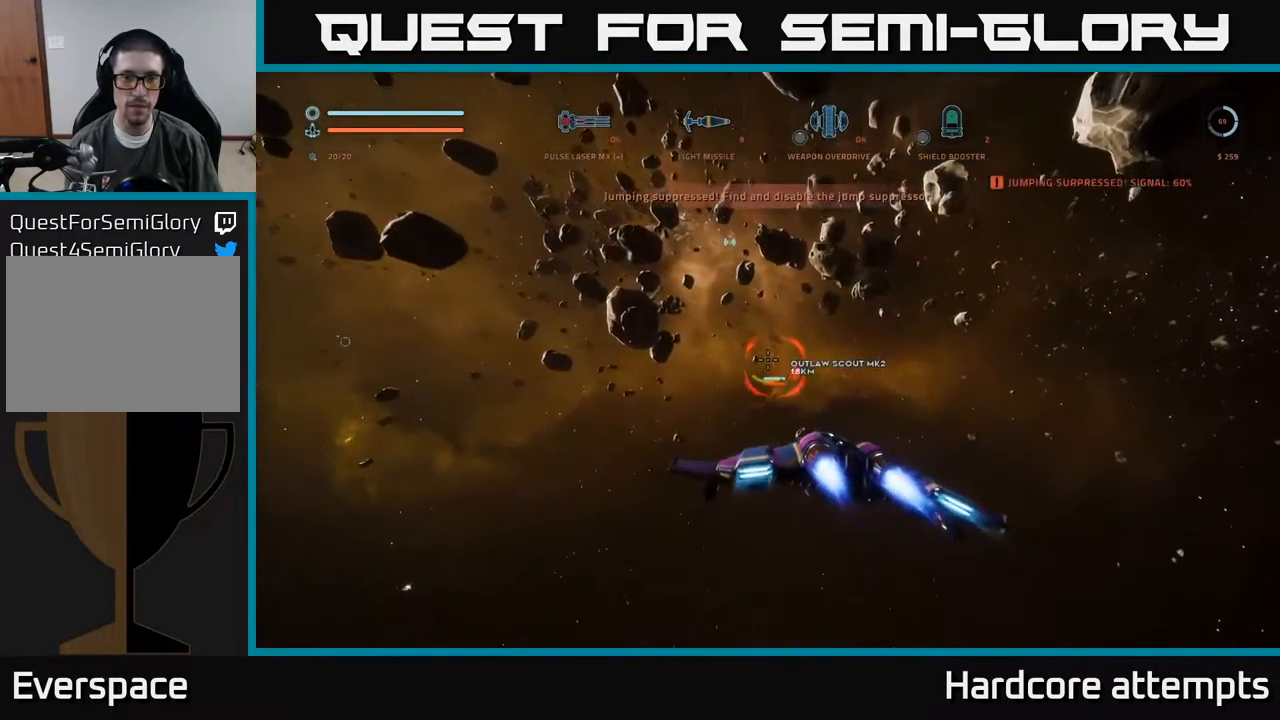
{"buttons": [], "left_stick": "down-left", "right_stick": "center", "events": [[317, "right_stick", "up-right"], [334, "L1", "up"], [350, "X", "up"], [400, "left_stick", "center"], [450, "left_stick", "down-left"], [500, "right_stick", "center"]]}
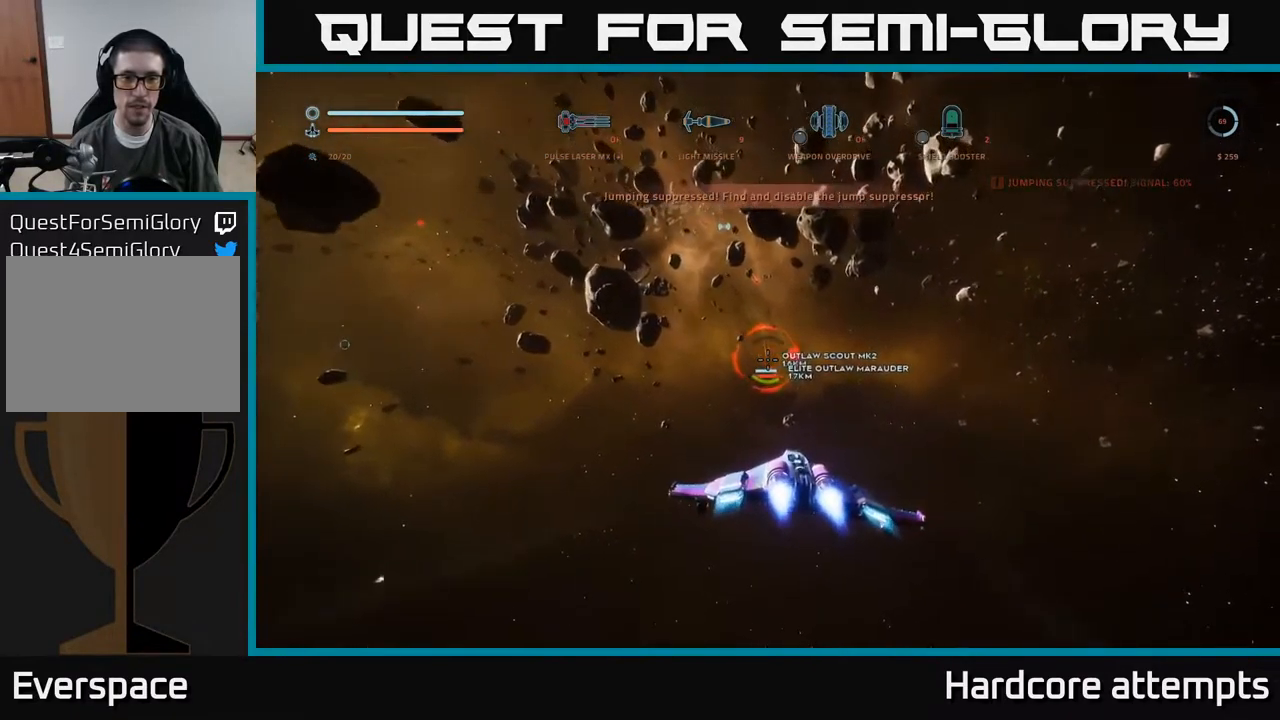
{"buttons": [], "left_stick": "down", "right_stick": "center", "events": [[100, "R1", "down"], [184, "left_stick", "down"], [200, "R1", "up"]]}
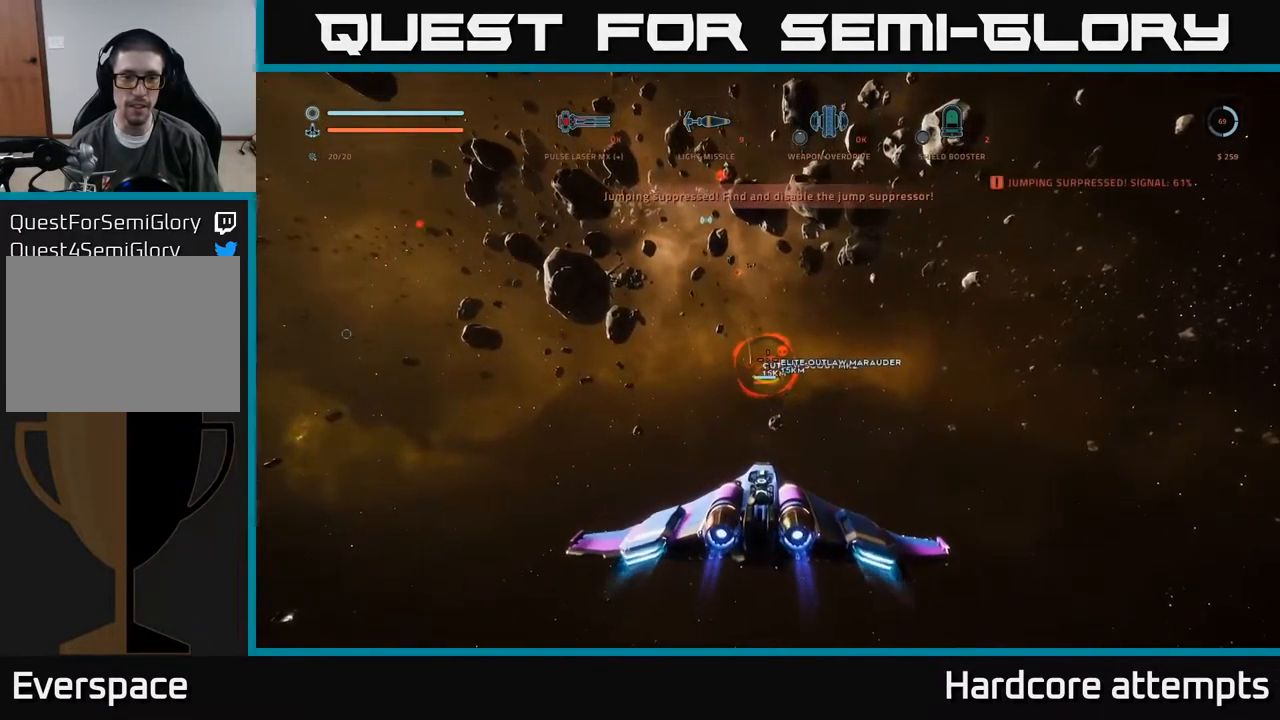
{"buttons": [], "left_stick": "down-left", "right_stick": "center", "events": [[17, "left_stick", "down-right"], [17, "right_stick", "up-right"], [167, "right_stick", "center"], [317, "left_stick", "down"], [417, "left_stick", "down-left"]]}
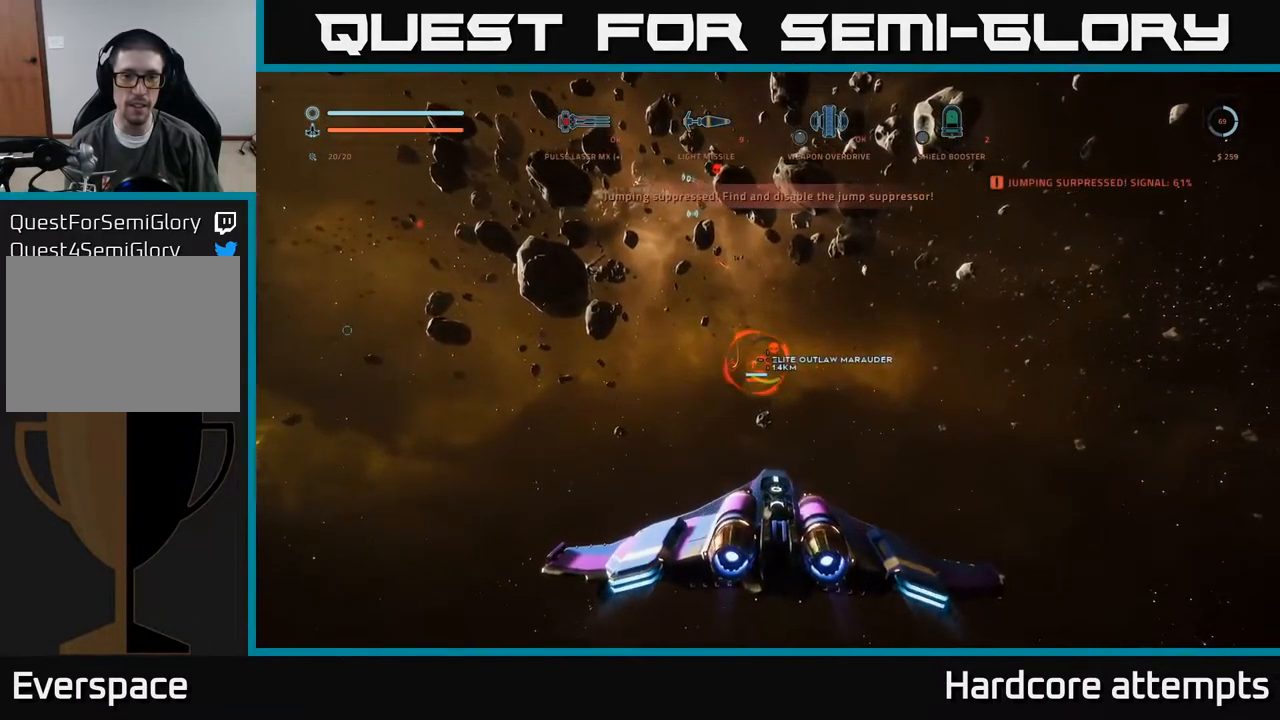
{"buttons": [], "left_stick": "left", "right_stick": "left", "events": [[267, "left_stick", "center"], [334, "left_stick", "left"], [450, "right_stick", "left"]]}
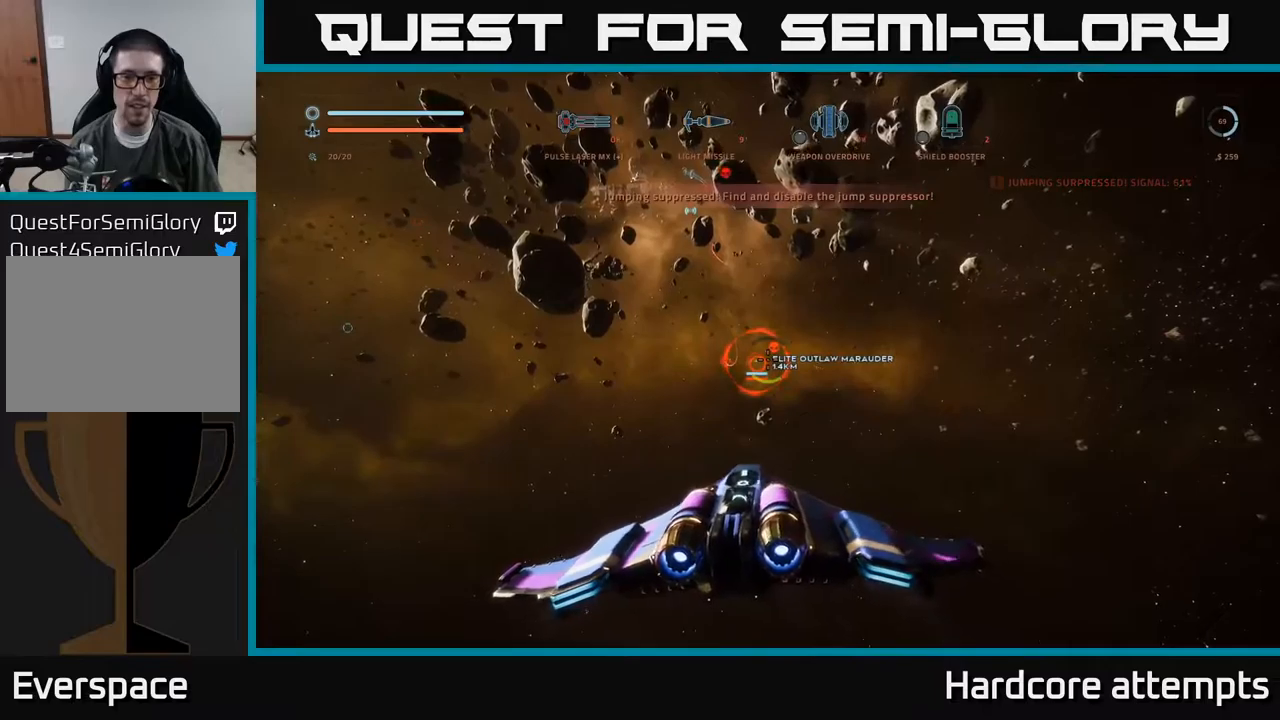
{"buttons": [], "left_stick": "down", "right_stick": "center", "events": [[50, "left_stick", "center"], [50, "right_stick", "center"], [250, "left_stick", "down"]]}
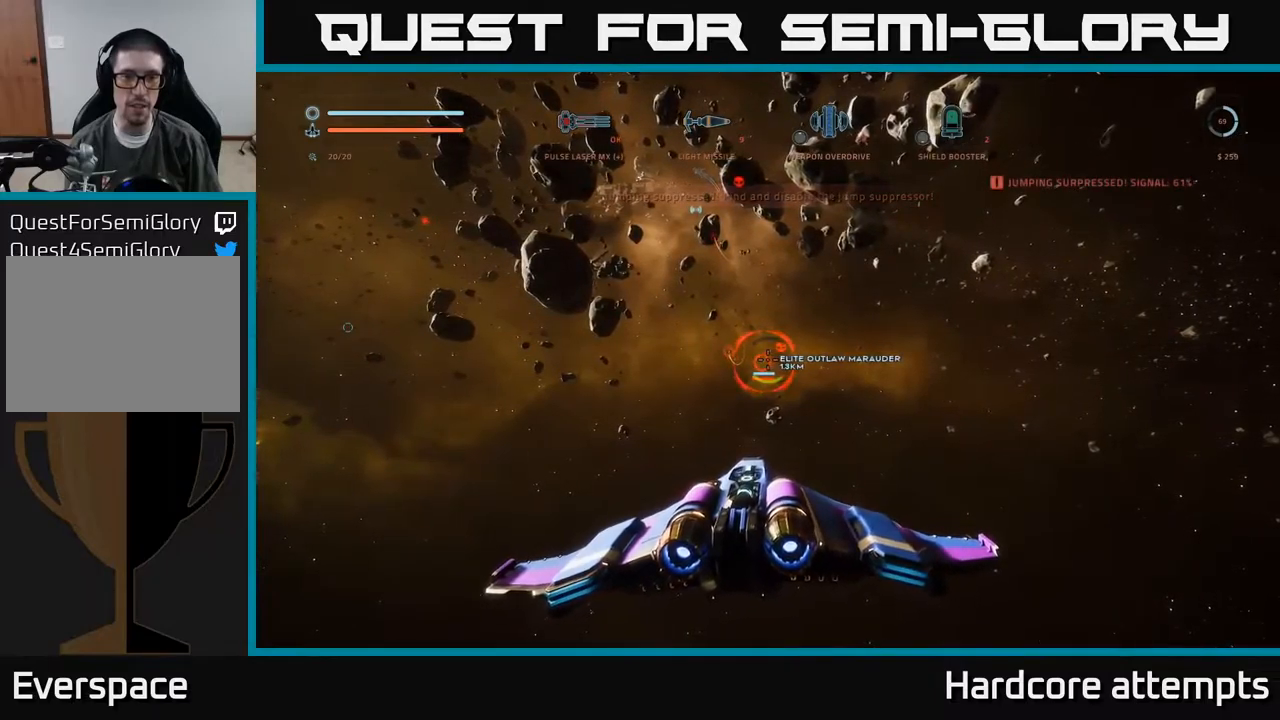
{"buttons": [], "left_stick": "down", "right_stick": "center", "events": []}
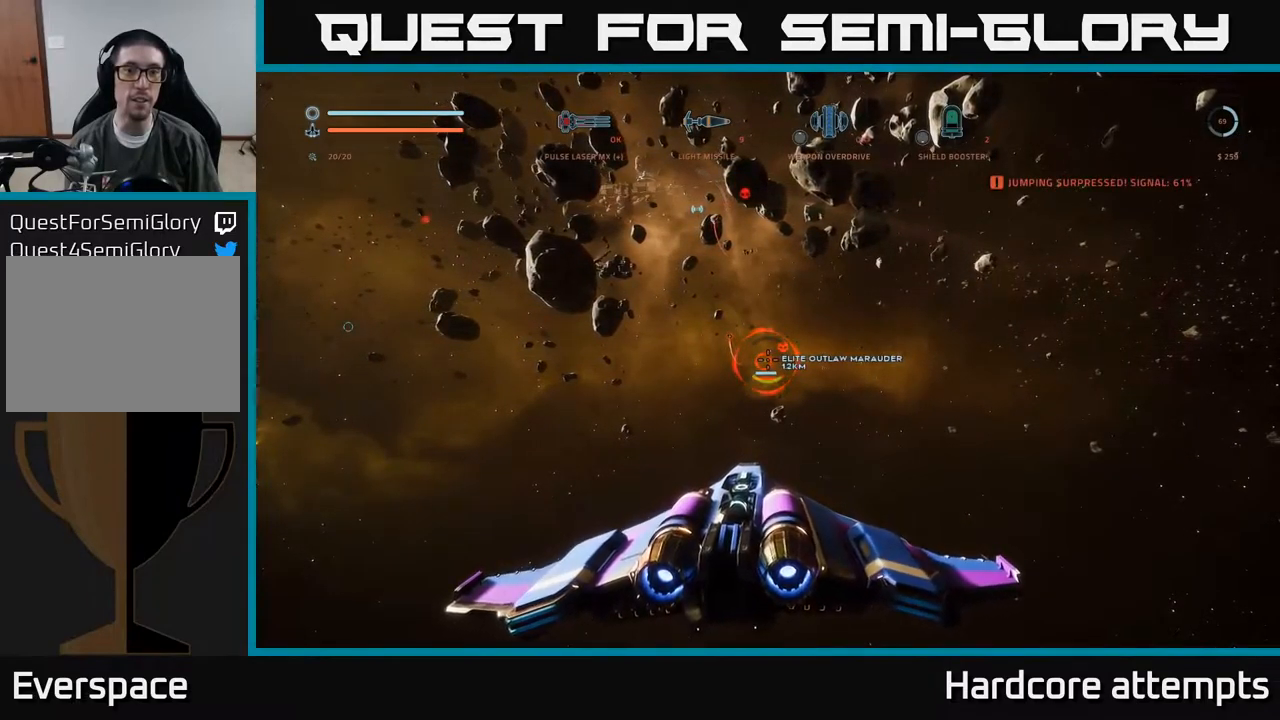
{"buttons": [], "left_stick": "down", "right_stick": "center", "events": [[166, "left_stick", "center"], [250, "left_stick", "down"]]}
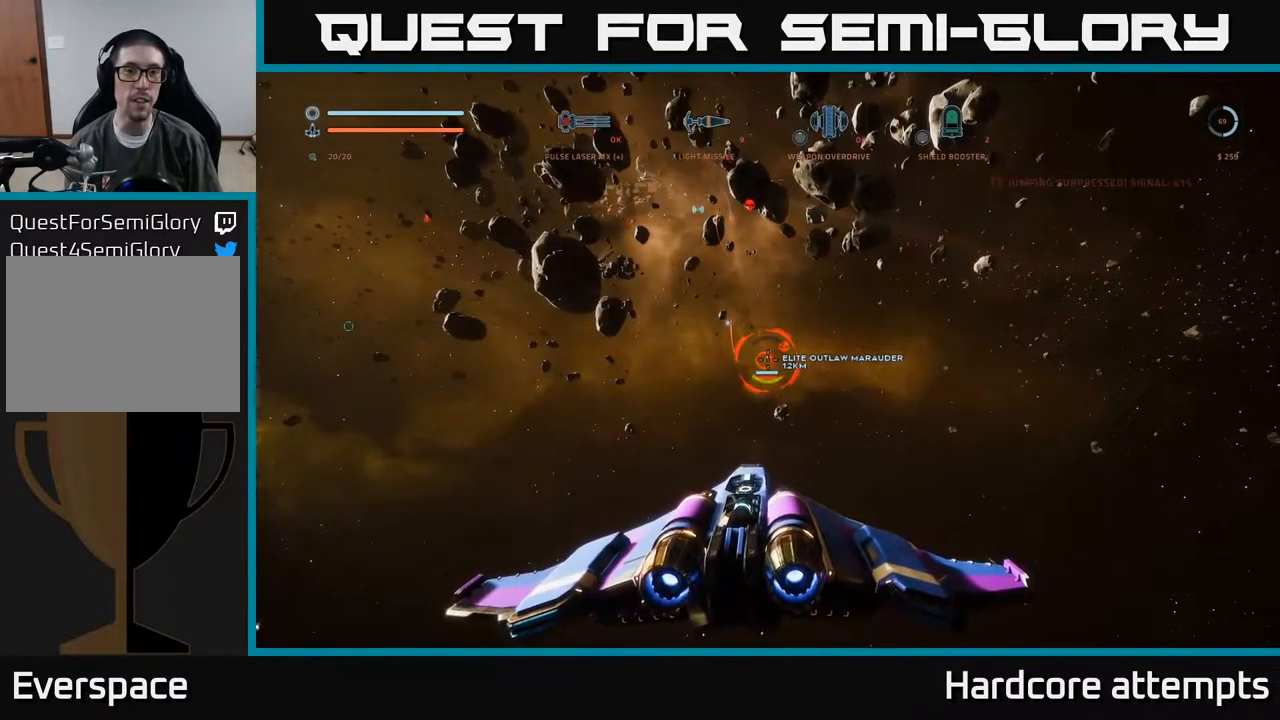
{"buttons": [], "left_stick": "down-left", "right_stick": "center", "events": [[333, "left_stick", "down-left"]]}
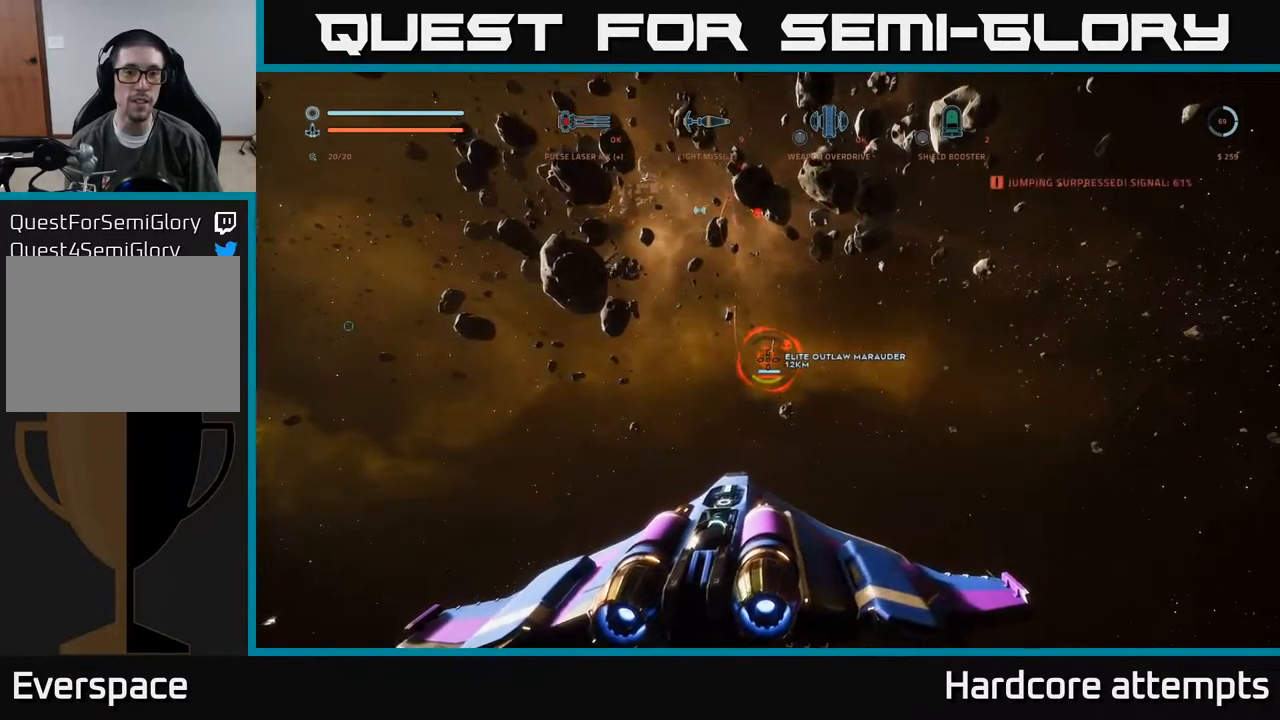
{"buttons": [], "left_stick": "down-left", "right_stick": "center", "events": [[50, "left_stick", "down"], [300, "left_stick", "down-left"]]}
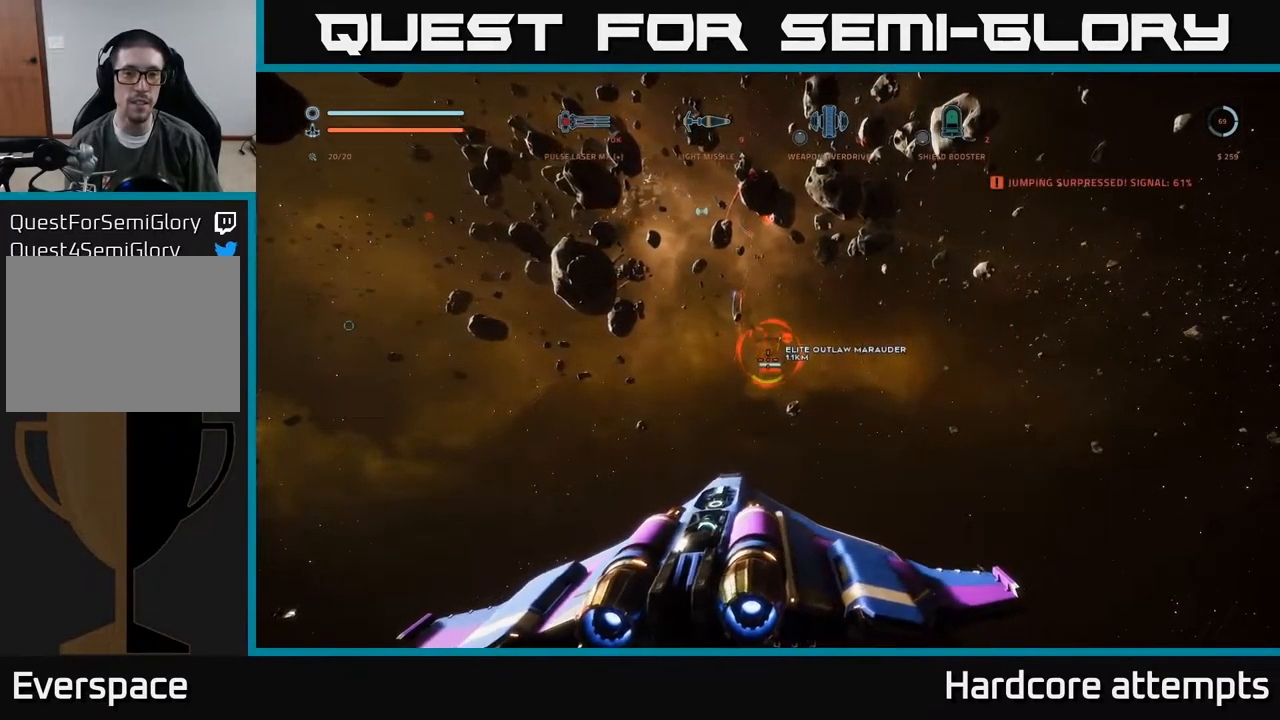
{"buttons": [], "left_stick": "down-left", "right_stick": "up", "events": [[133, "right_stick", "up"], [166, "left_stick", "center"], [316, "left_stick", "down-left"], [366, "right_stick", "center"], [483, "right_stick", "up"]]}
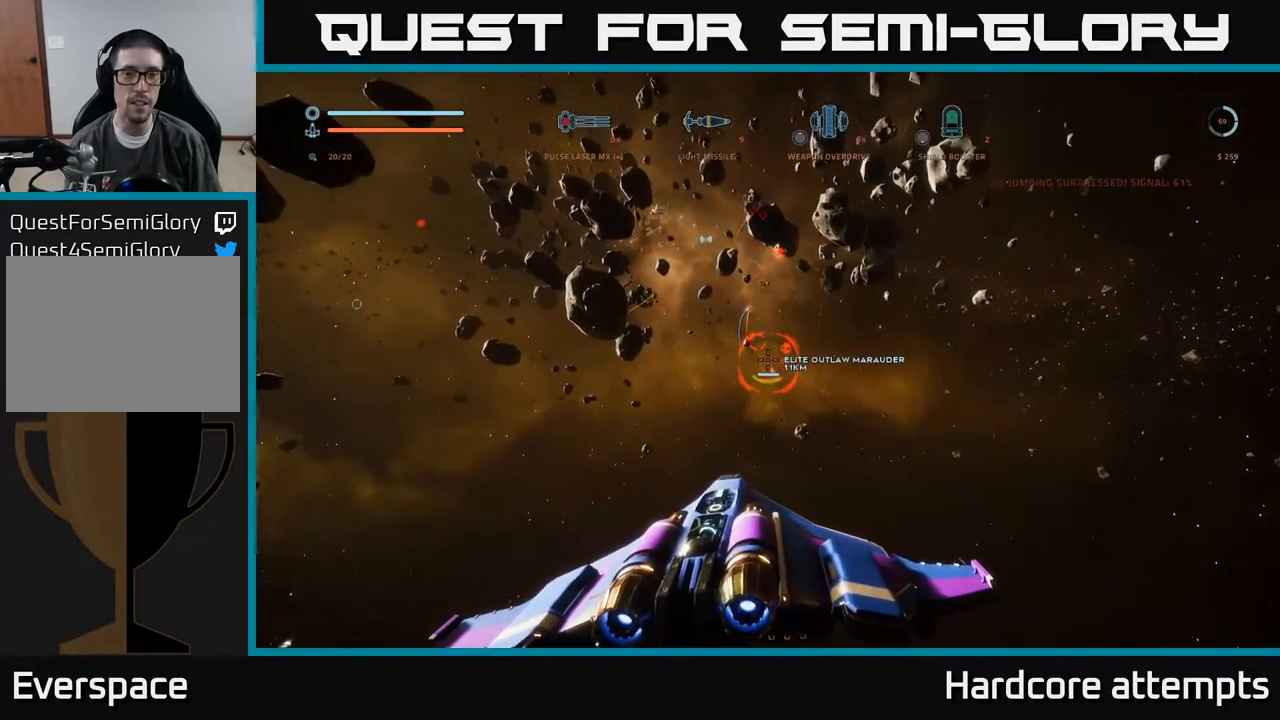
{"buttons": [], "left_stick": "center", "right_stick": "center", "events": [[66, "right_stick", "center"], [150, "R1", "down"], [233, "R1", "up"], [433, "left_stick", "center"]]}
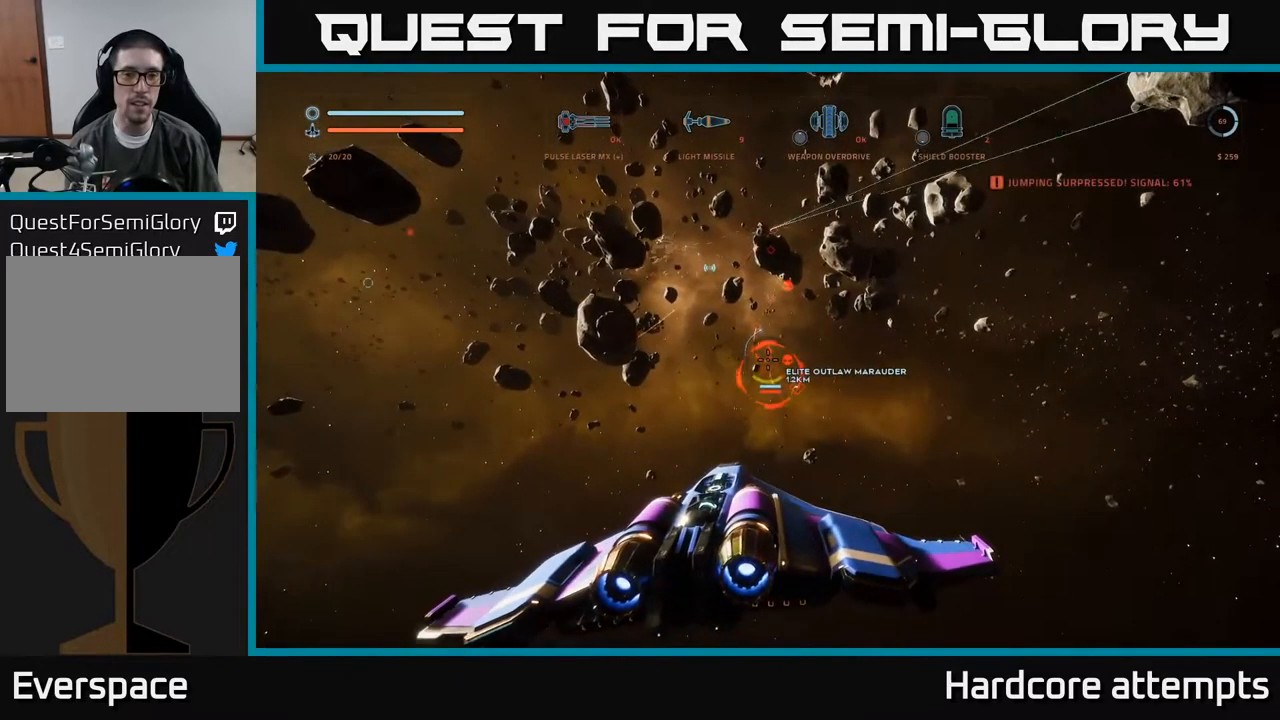
{"buttons": [], "left_stick": "down", "right_stick": "up", "events": [[50, "right_stick", "up"], [83, "R1", "down"], [200, "right_stick", "center"], [216, "R1", "up"], [250, "left_stick", "down"], [483, "right_stick", "up"]]}